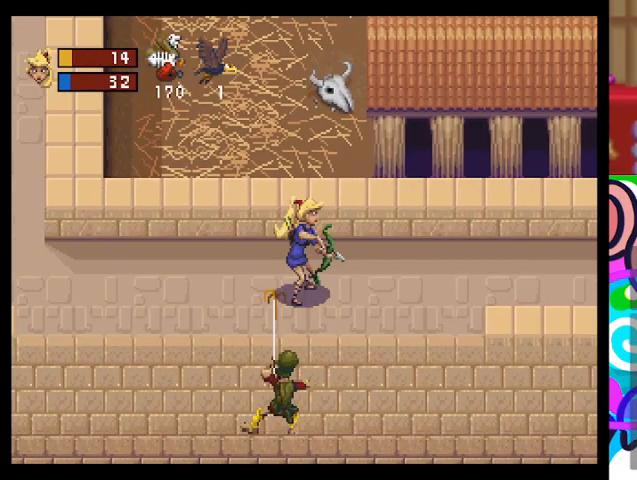
Gameplay with a controller (PlayStation layout); each line is a JSON object with the inputs held at the frame after it. "events" lists button and stick changes between this image and that frame as [ms after this image, input, new state], when the widget could be followed in between. Not read: right_stick.
{"buttons": [], "left_stick": "right", "events": [[300, "left_stick", "right"]]}
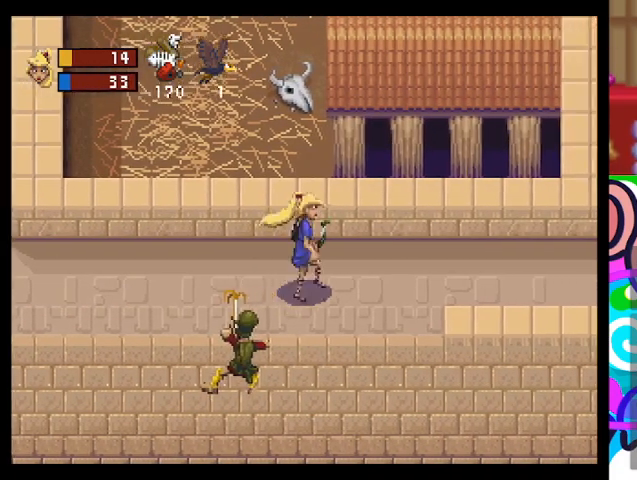
{"buttons": [], "left_stick": "right", "events": []}
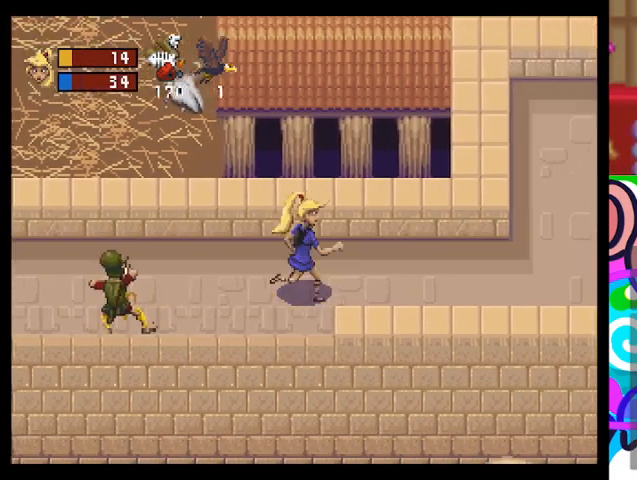
{"buttons": [], "left_stick": "right", "events": []}
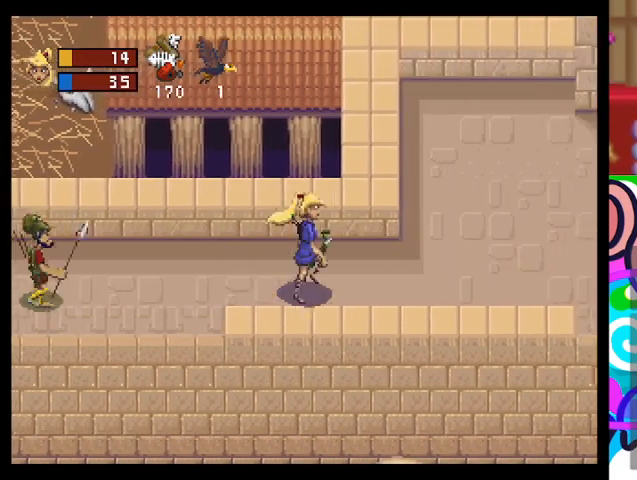
{"buttons": [], "left_stick": "right", "events": []}
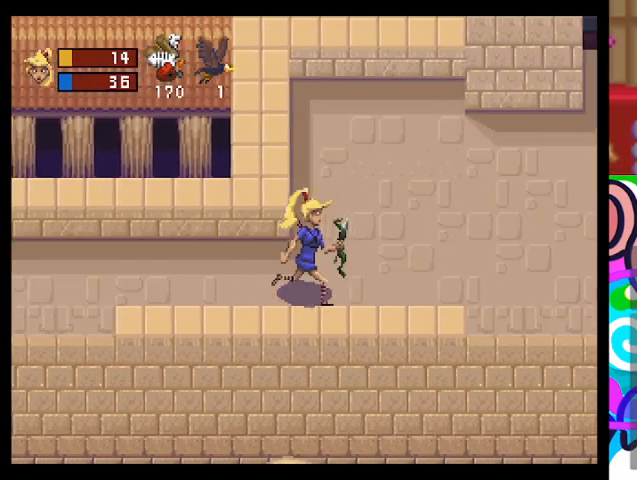
{"buttons": [], "left_stick": "up-right", "events": [[367, "left_stick", "up-right"]]}
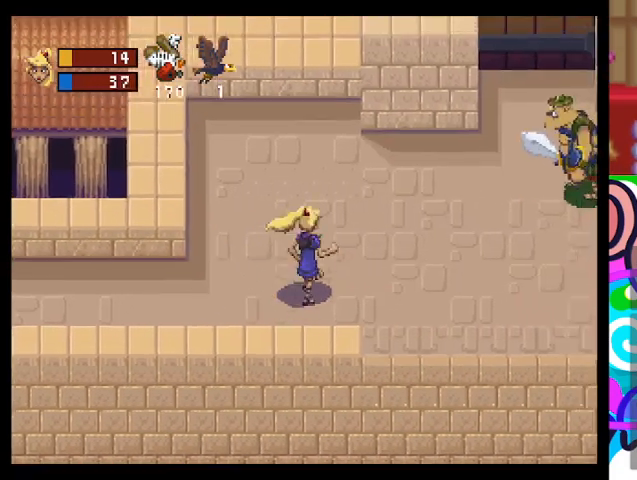
{"buttons": [], "left_stick": "center", "events": [[433, "left_stick", "center"]]}
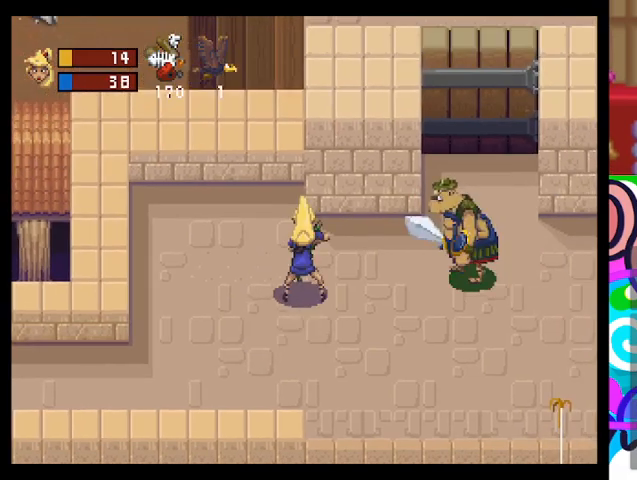
{"buttons": [], "left_stick": "down", "events": [[367, "left_stick", "down"]]}
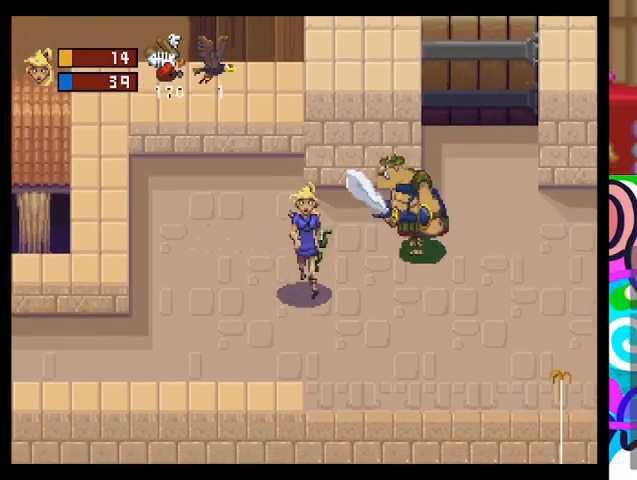
{"buttons": ["TRIANGLE"], "left_stick": "right", "events": [[100, "left_stick", "down-right"], [133, "TRIANGLE", "down"], [233, "left_stick", "right"]]}
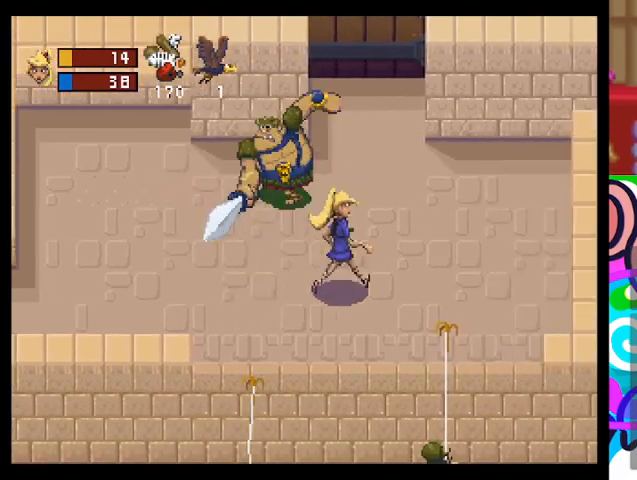
{"buttons": [], "left_stick": "up", "events": [[167, "TRIANGLE", "up"], [267, "left_stick", "up-right"], [433, "left_stick", "up"]]}
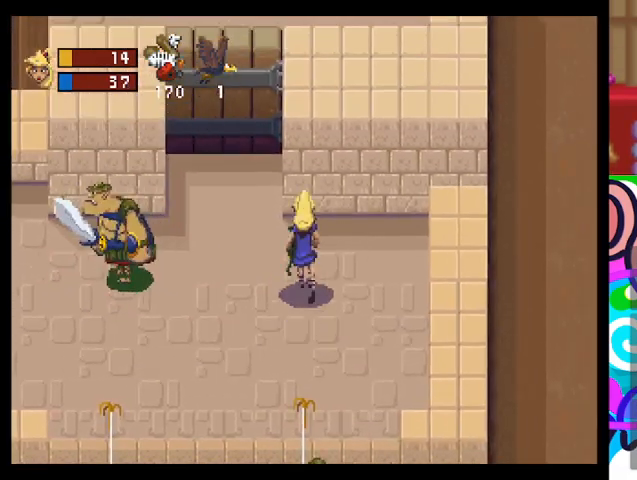
{"buttons": [], "left_stick": "center", "events": [[433, "left_stick", "center"]]}
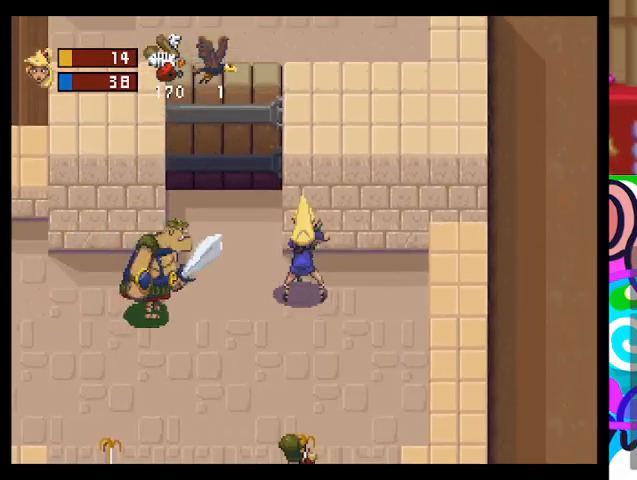
{"buttons": [], "left_stick": "right", "events": [[333, "left_stick", "right"]]}
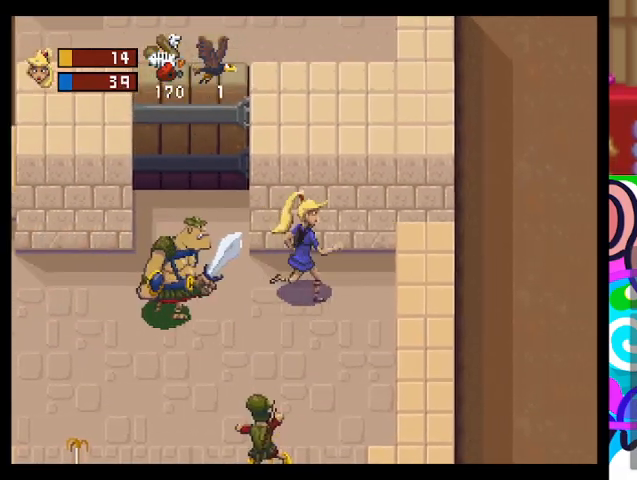
{"buttons": [], "left_stick": "center", "events": [[133, "left_stick", "up-right"], [233, "left_stick", "up"], [333, "left_stick", "center"]]}
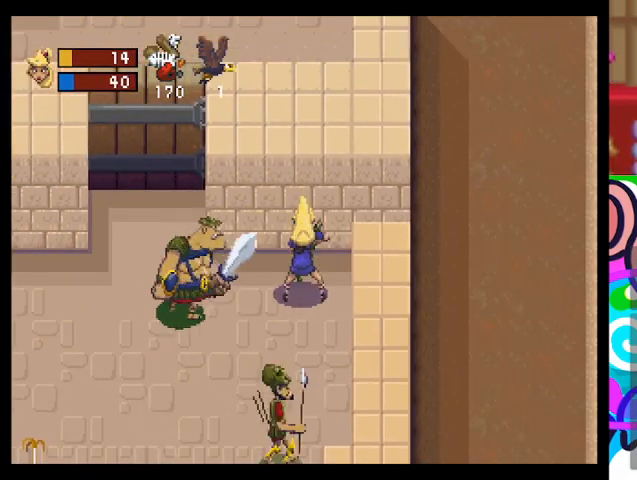
{"buttons": ["TRIANGLE"], "left_stick": "down-left", "events": [[133, "left_stick", "down-right"], [267, "TRIANGLE", "down"], [267, "left_stick", "down"], [400, "left_stick", "down-left"]]}
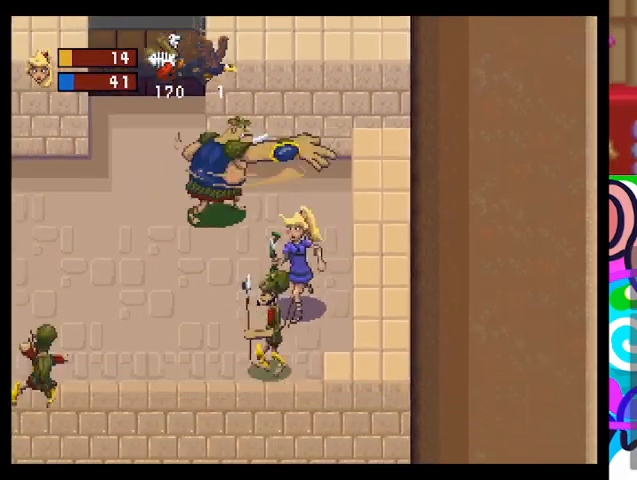
{"buttons": [], "left_stick": "left", "events": [[33, "TRIANGLE", "up"], [67, "left_stick", "left"]]}
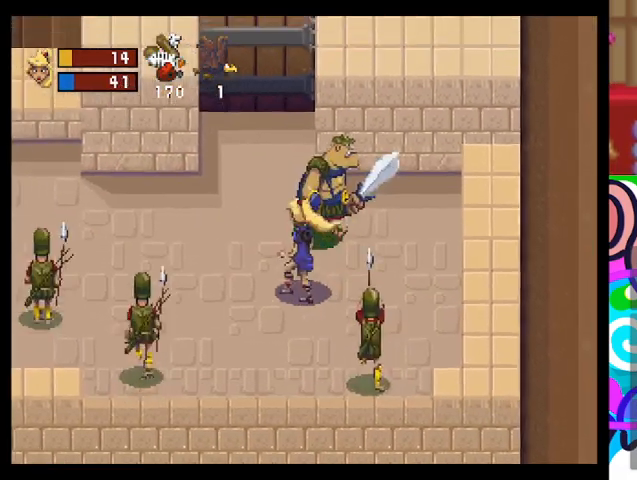
{"buttons": ["TRIANGLE"], "left_stick": "left", "events": [[100, "TRIANGLE", "down"]]}
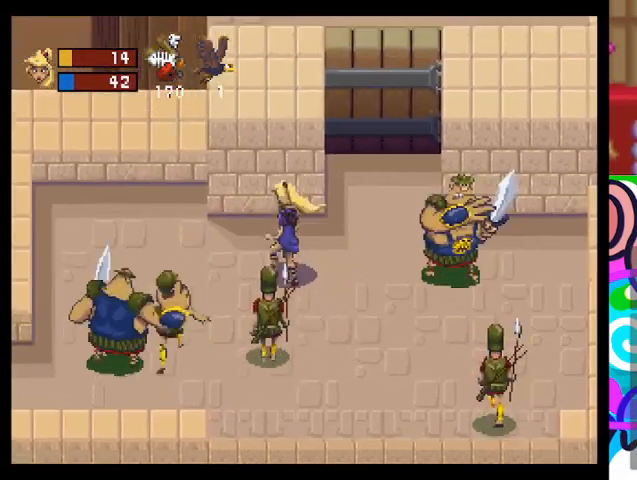
{"buttons": ["TRIANGLE"], "left_stick": "left", "events": []}
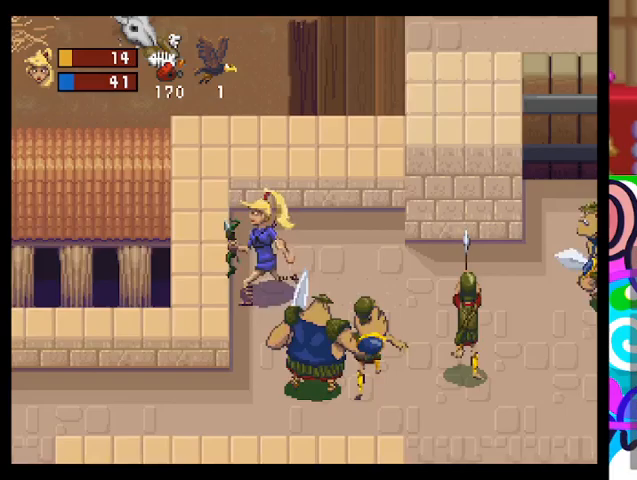
{"buttons": [], "left_stick": "down-left", "events": [[100, "left_stick", "down-left"], [500, "TRIANGLE", "up"]]}
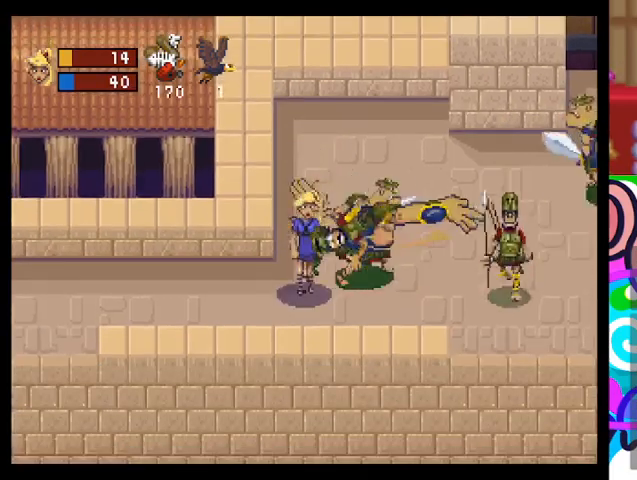
{"buttons": [], "left_stick": "left", "events": [[200, "left_stick", "left"]]}
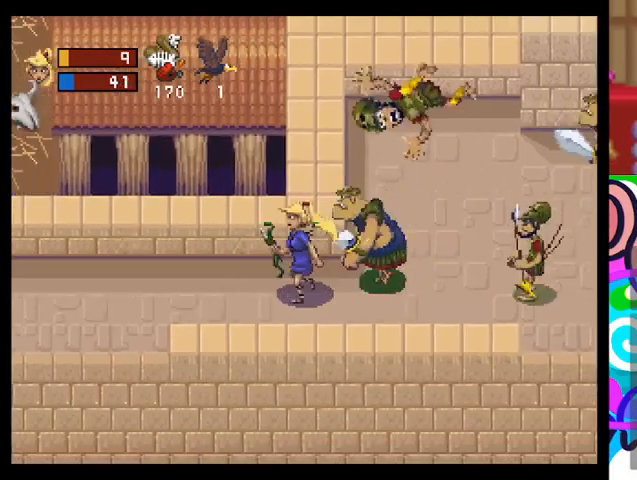
{"buttons": [], "left_stick": "left", "events": []}
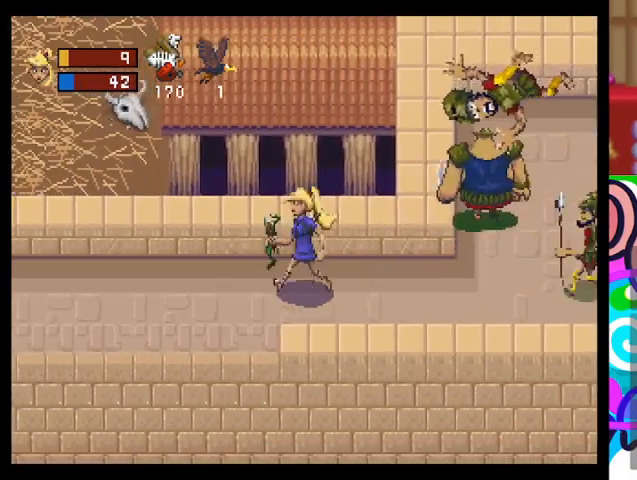
{"buttons": [], "left_stick": "left", "events": []}
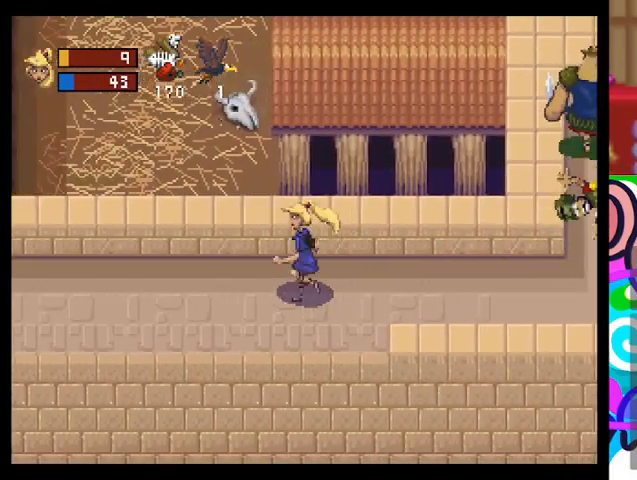
{"buttons": [], "left_stick": "right", "events": [[133, "left_stick", "center"], [233, "R2", "down"], [333, "left_stick", "right"], [433, "R2", "up"]]}
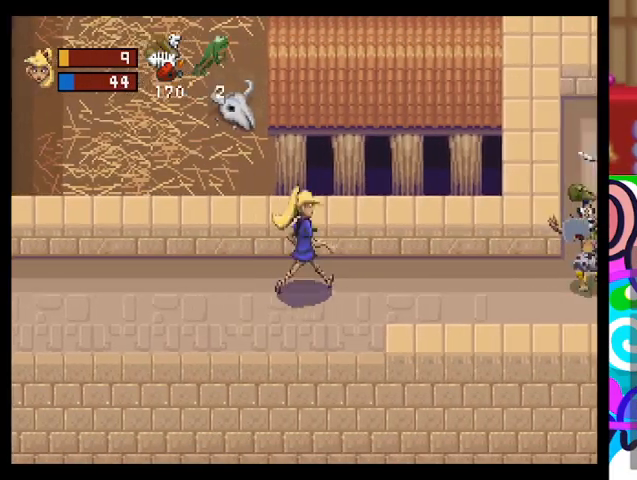
{"buttons": ["R2"], "left_stick": "right", "events": [[433, "R2", "down"]]}
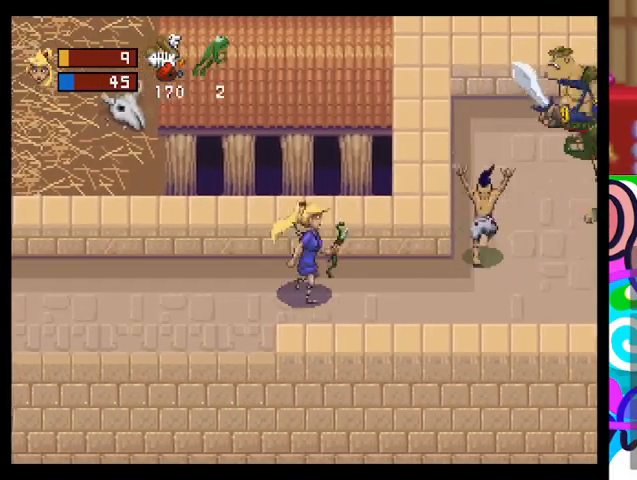
{"buttons": [], "left_stick": "center", "events": [[133, "left_stick", "center"], [167, "R2", "up"]]}
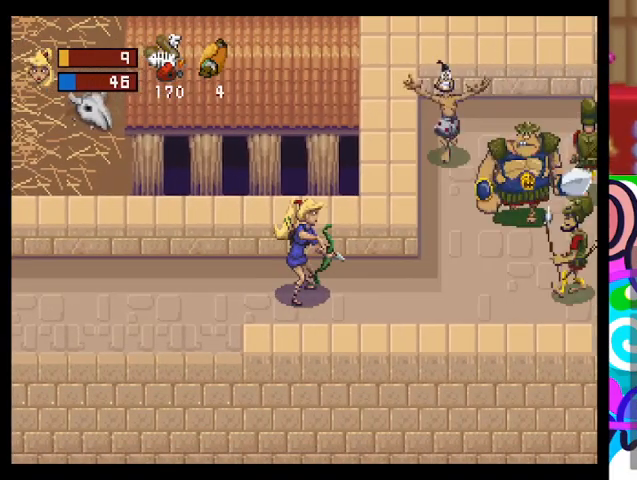
{"buttons": [], "left_stick": "center", "events": []}
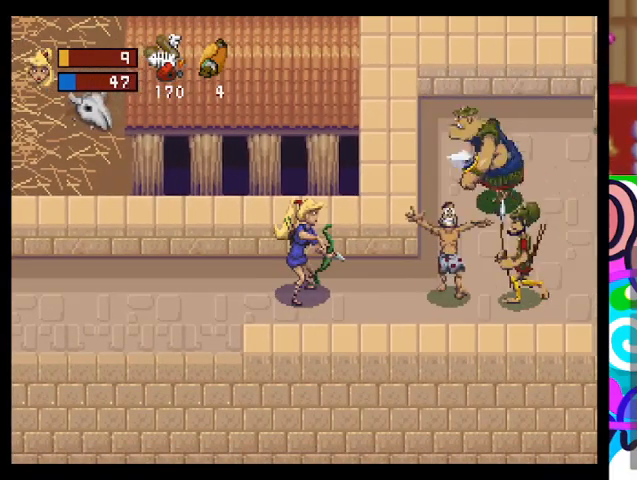
{"buttons": ["R1"], "left_stick": "left", "events": [[67, "left_stick", "left"], [367, "R1", "down"]]}
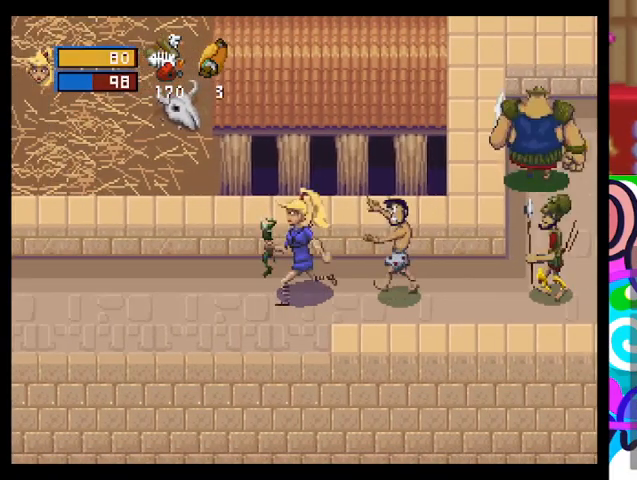
{"buttons": [], "left_stick": "left", "events": [[33, "R1", "up"]]}
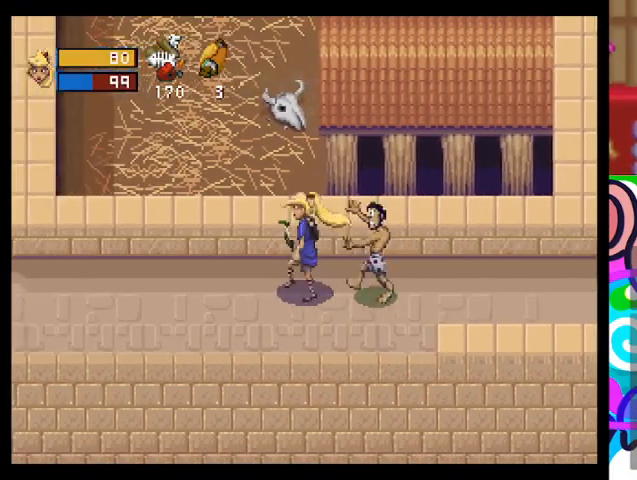
{"buttons": ["TRIANGLE"], "left_stick": "left", "events": [[267, "TRIANGLE", "down"]]}
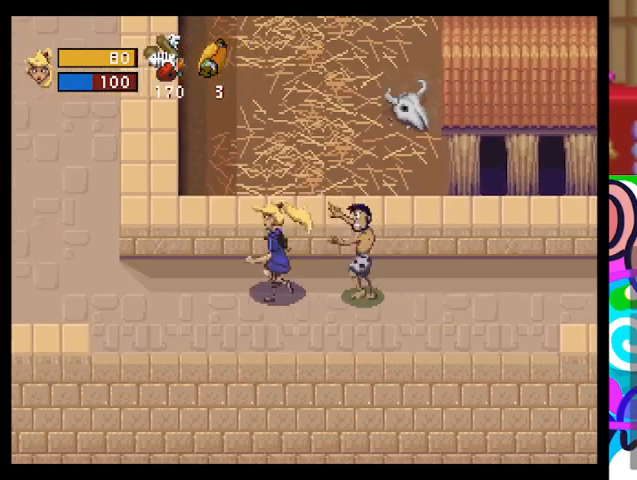
{"buttons": ["SQUARE"], "left_stick": "right", "events": [[167, "TRIANGLE", "up"], [267, "left_stick", "right"], [433, "SQUARE", "down"]]}
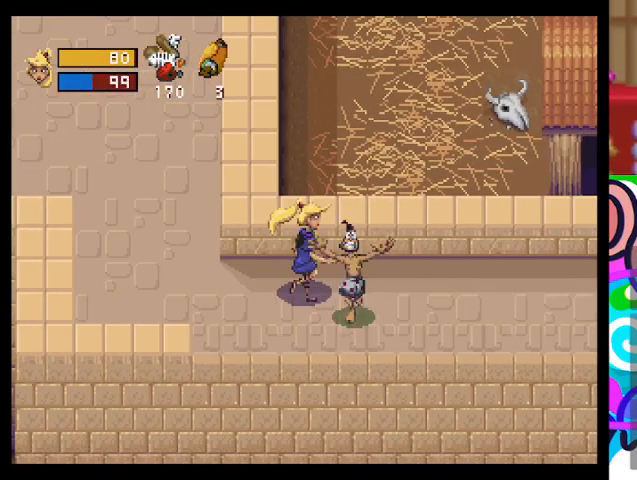
{"buttons": [], "left_stick": "right", "events": [[67, "SQUARE", "up"]]}
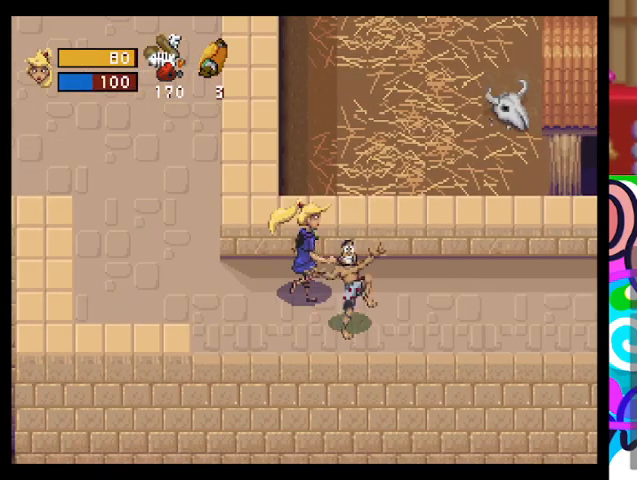
{"buttons": ["SQUARE"], "left_stick": "right", "events": [[67, "SQUARE", "down"], [200, "SQUARE", "up"], [300, "SQUARE", "down"], [400, "SQUARE", "up"], [467, "SQUARE", "down"]]}
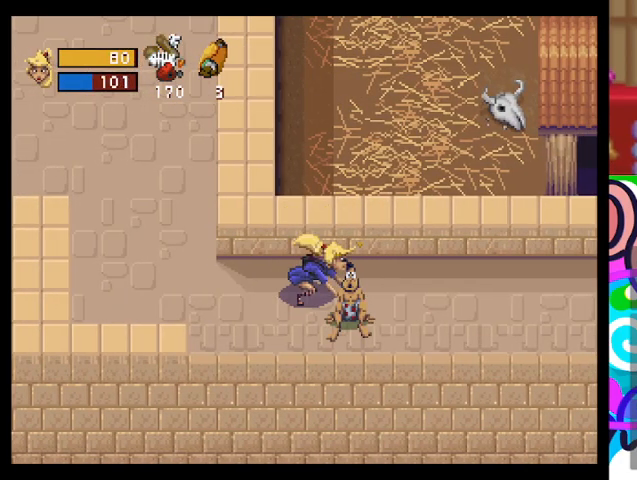
{"buttons": [], "left_stick": "right", "events": [[67, "SQUARE", "up"], [167, "SQUARE", "down"], [300, "SQUARE", "up"]]}